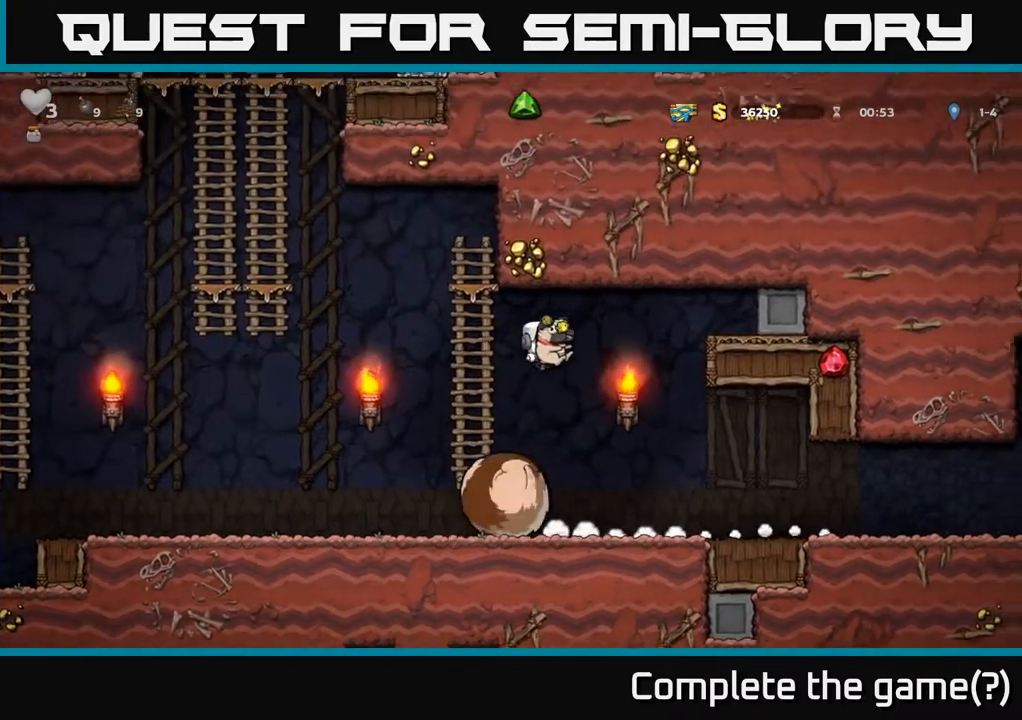
Gameplay with a controller (Xbox layout); each line is a JSON object with the inputs held at the frame after it (dt_ms = milliseconds from this image to that frame). "events" lists button and stick changes between this image and that frame as [ms after this image, input, new state], when the widget could be followed in between.
{"dt_ms": 500, "buttons": ["DPAD_RIGHT"], "left_stick": "center", "right_stick": "center", "events": []}
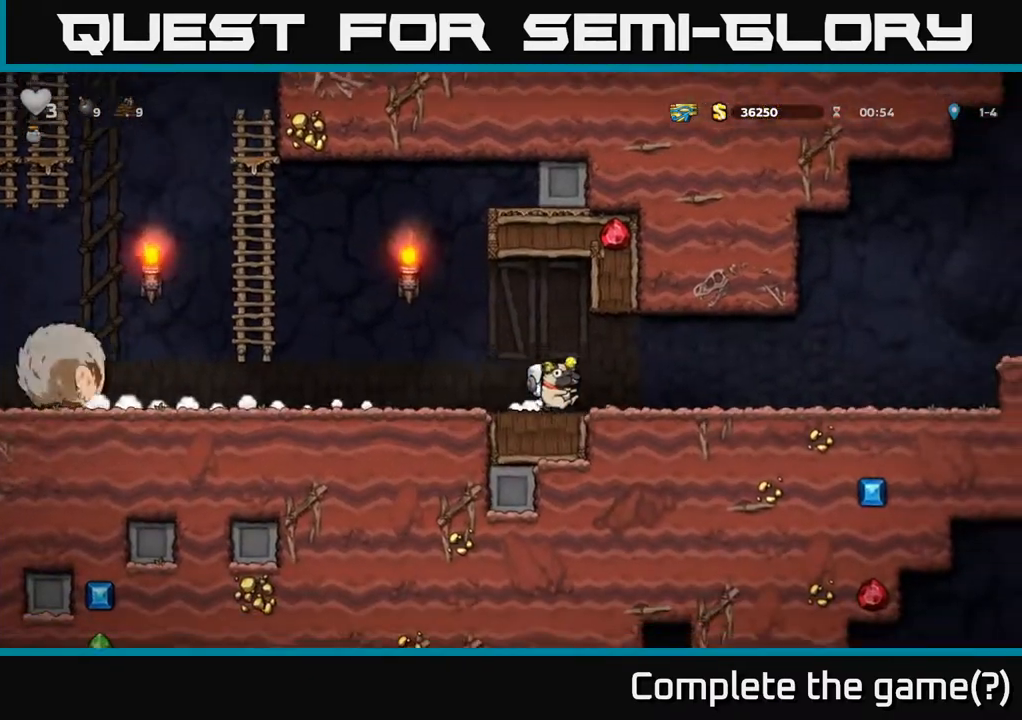
{"dt_ms": 500, "buttons": ["DPAD_RIGHT"], "left_stick": "center", "right_stick": "center", "events": []}
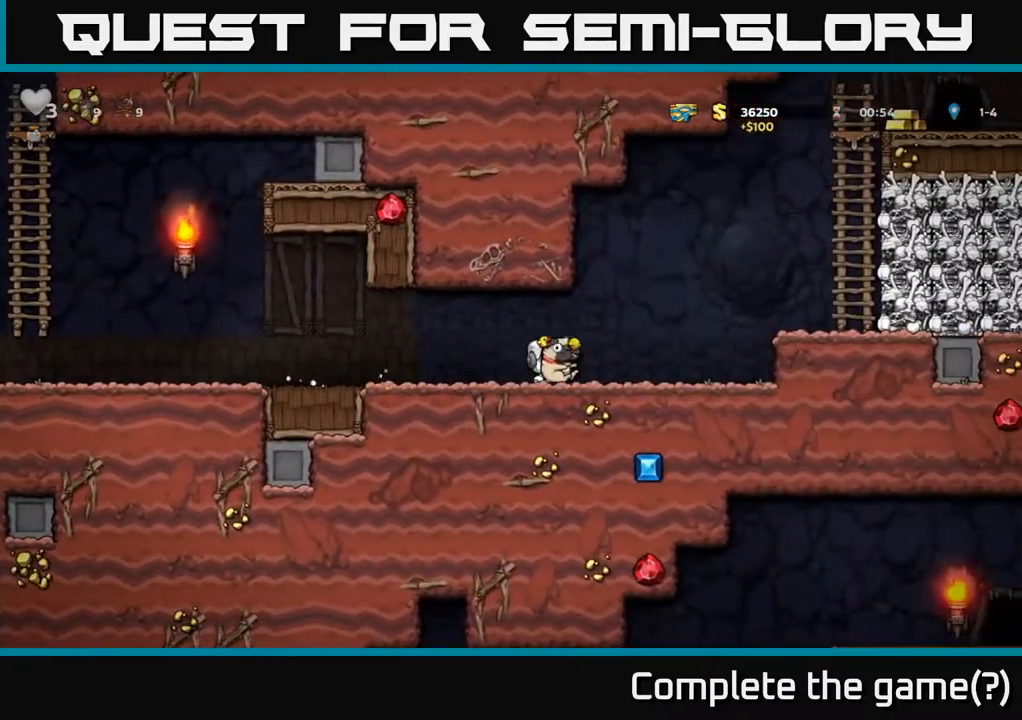
{"dt_ms": 500, "buttons": [], "left_stick": "center", "right_stick": "center", "events": [[300, "A", "down"], [417, "DPAD_RIGHT", "up"], [500, "A", "up"]]}
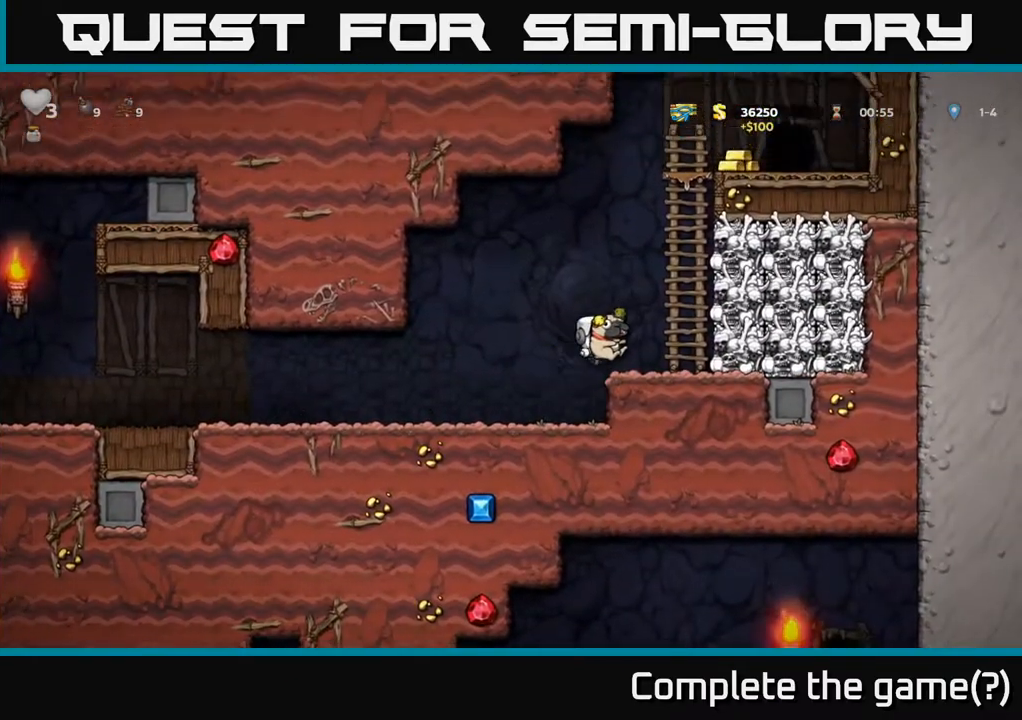
{"dt_ms": 500, "buttons": [], "left_stick": "center", "right_stick": "center", "events": []}
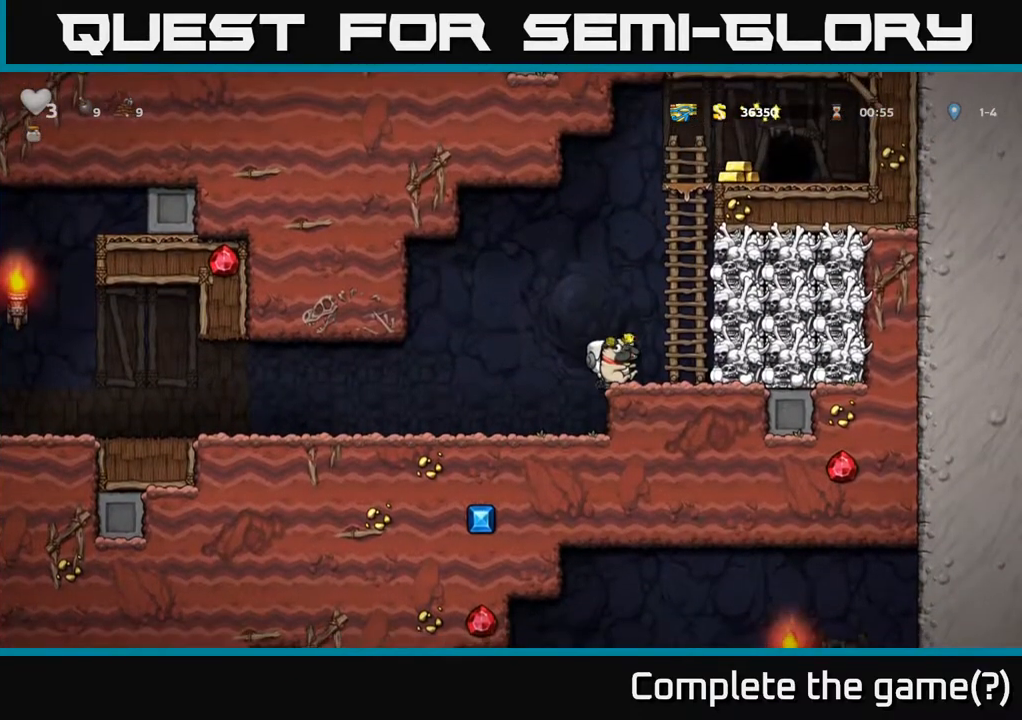
{"dt_ms": 500, "buttons": ["X", "DPAD_DOWN"], "left_stick": "center", "right_stick": "center", "events": [[50, "DPAD_LEFT", "down"], [217, "DPAD_LEFT", "up"], [283, "DPAD_DOWN", "down"], [483, "X", "down"]]}
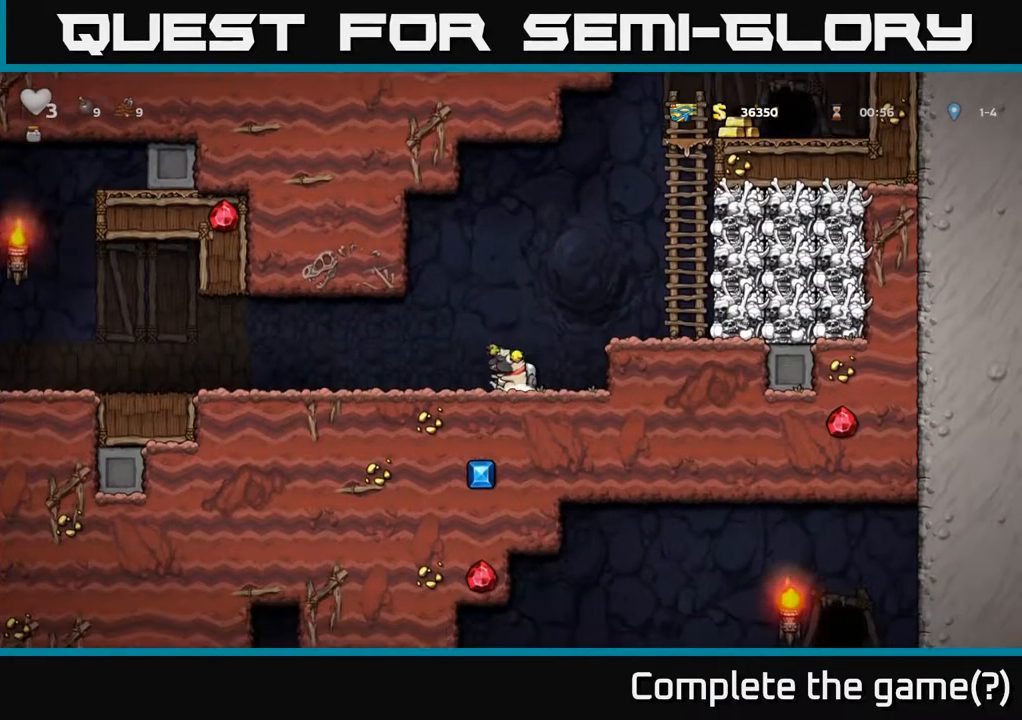
{"dt_ms": 500, "buttons": ["DPAD_LEFT"], "left_stick": "center", "right_stick": "center", "events": [[100, "X", "up"], [117, "DPAD_DOWN", "up"], [150, "DPAD_RIGHT", "down"], [167, "A", "down"], [367, "A", "up"], [367, "DPAD_RIGHT", "up"], [417, "DPAD_LEFT", "down"]]}
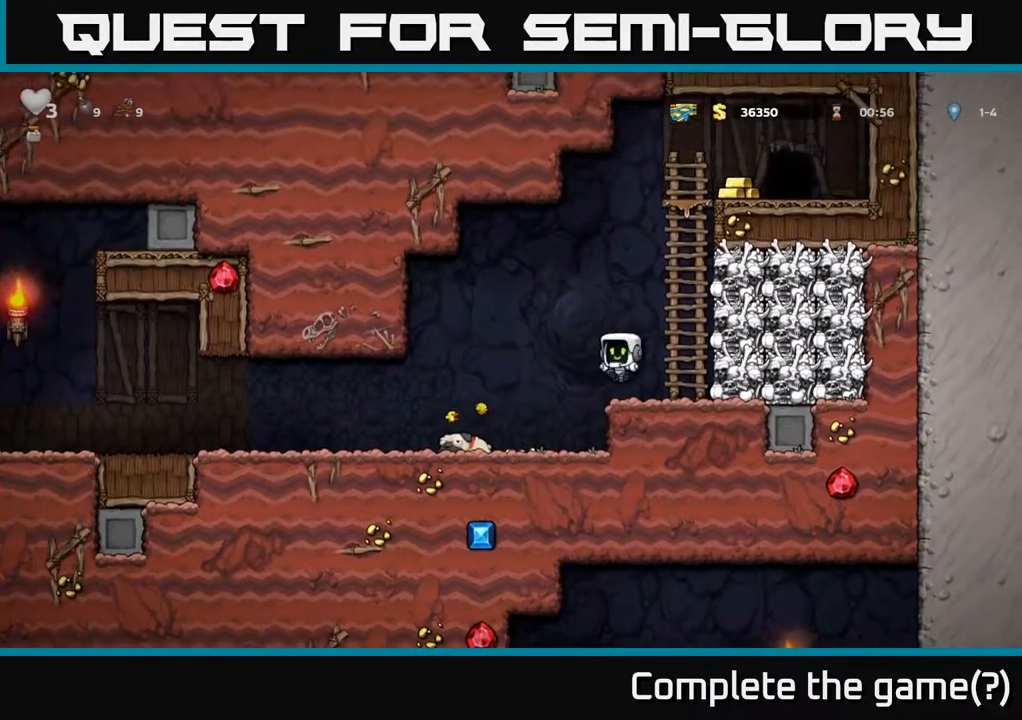
{"dt_ms": 500, "buttons": ["X", "DPAD_DOWN"], "left_stick": "center", "right_stick": "center", "events": [[300, "DPAD_DOWN", "down"], [300, "DPAD_LEFT", "up"], [417, "X", "down"]]}
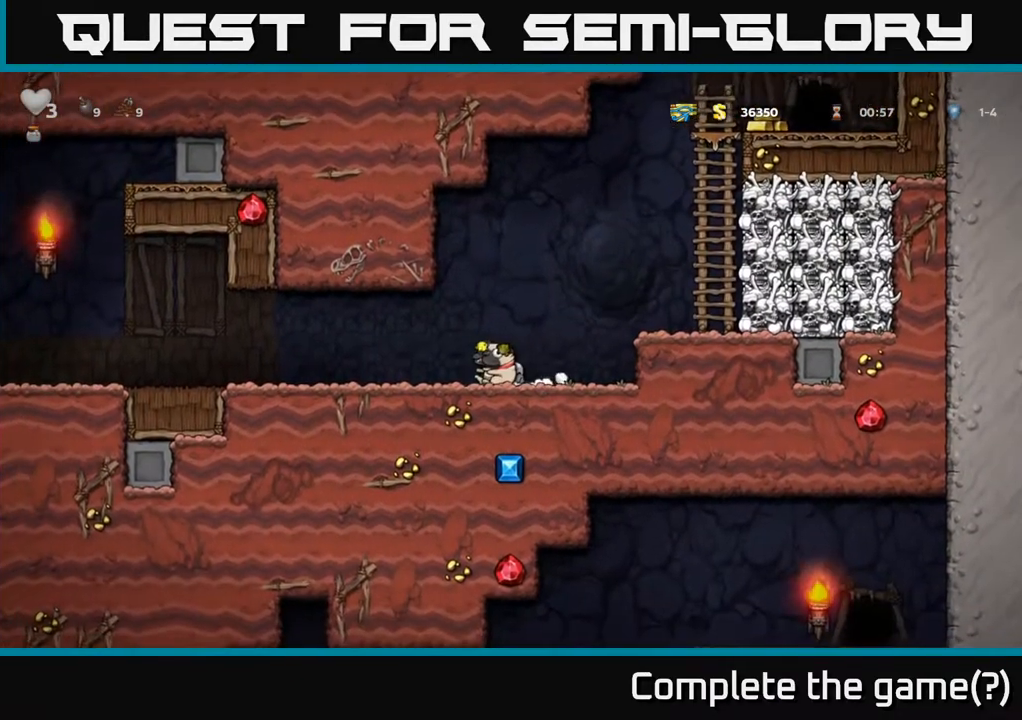
{"dt_ms": 500, "buttons": [], "left_stick": "center", "right_stick": "center", "events": [[33, "X", "up"], [50, "DPAD_DOWN", "up"], [83, "A", "down"], [83, "DPAD_RIGHT", "down"], [283, "A", "up"], [467, "DPAD_RIGHT", "up"]]}
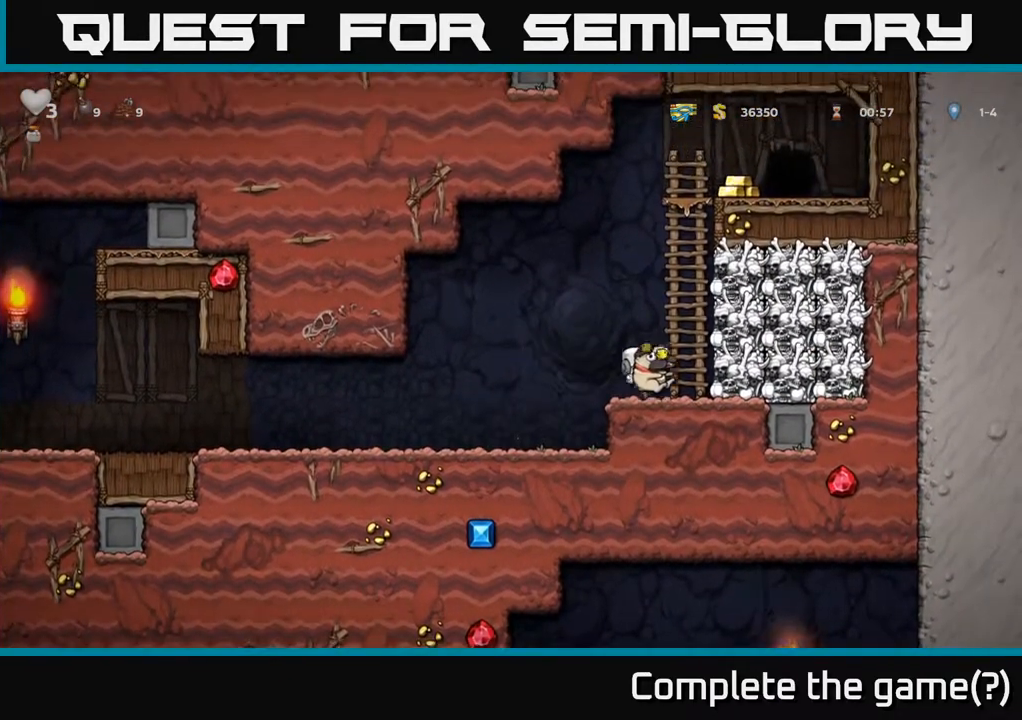
{"dt_ms": 500, "buttons": ["DPAD_UP"], "left_stick": "center", "right_stick": "center", "events": [[33, "A", "down"], [33, "DPAD_UP", "down"], [233, "A", "up"]]}
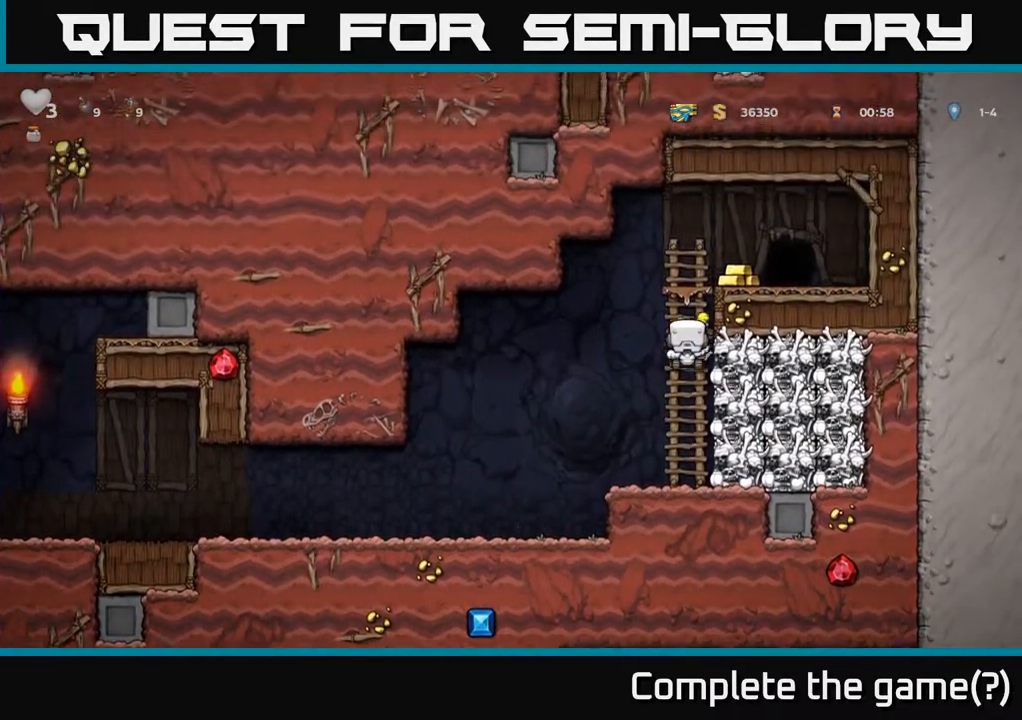
{"dt_ms": 500, "buttons": ["DPAD_RIGHT"], "left_stick": "center", "right_stick": "center", "events": [[67, "A", "down"], [183, "DPAD_RIGHT", "down"], [200, "DPAD_UP", "up"], [233, "A", "up"], [350, "DPAD_RIGHT", "up"], [500, "DPAD_RIGHT", "down"]]}
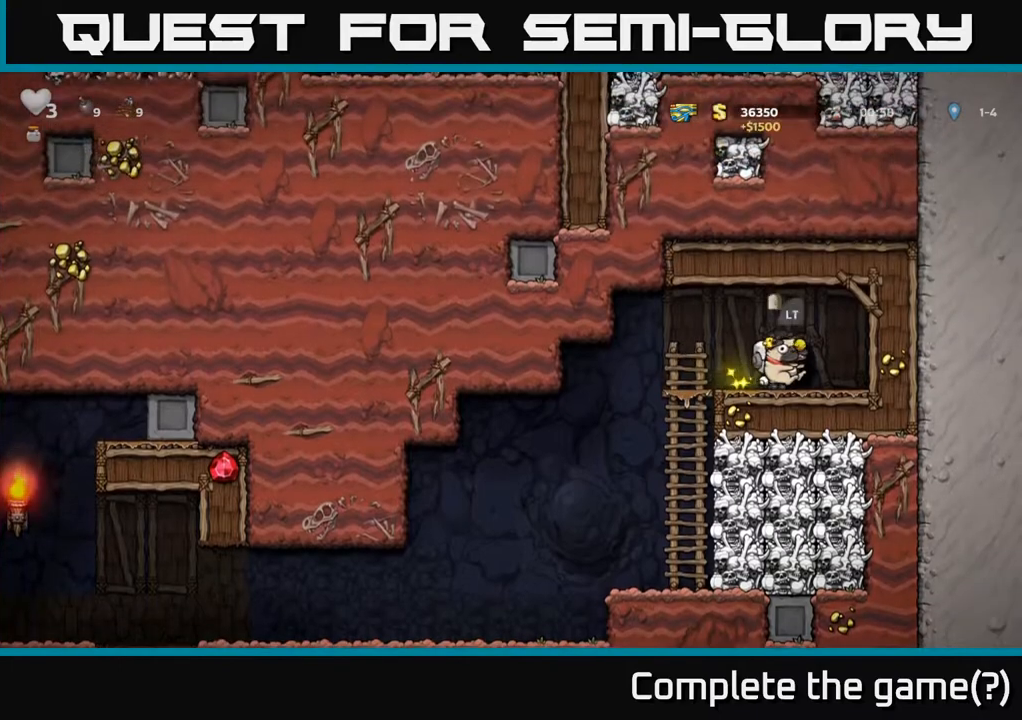
{"dt_ms": 500, "buttons": [], "left_stick": "center", "right_stick": "center", "events": [[50, "DPAD_RIGHT", "up"], [83, "L2", "down"], [167, "L2", "up"], [300, "L2", "down"], [367, "L2", "up"]]}
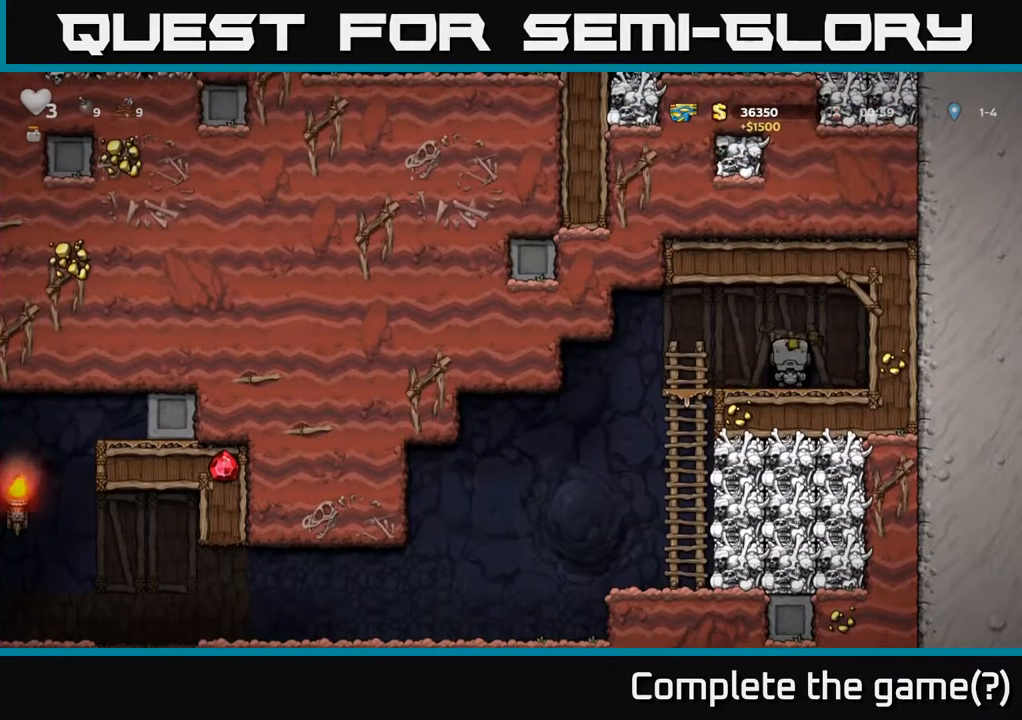
{"dt_ms": 500, "buttons": [], "left_stick": "center", "right_stick": "center", "events": []}
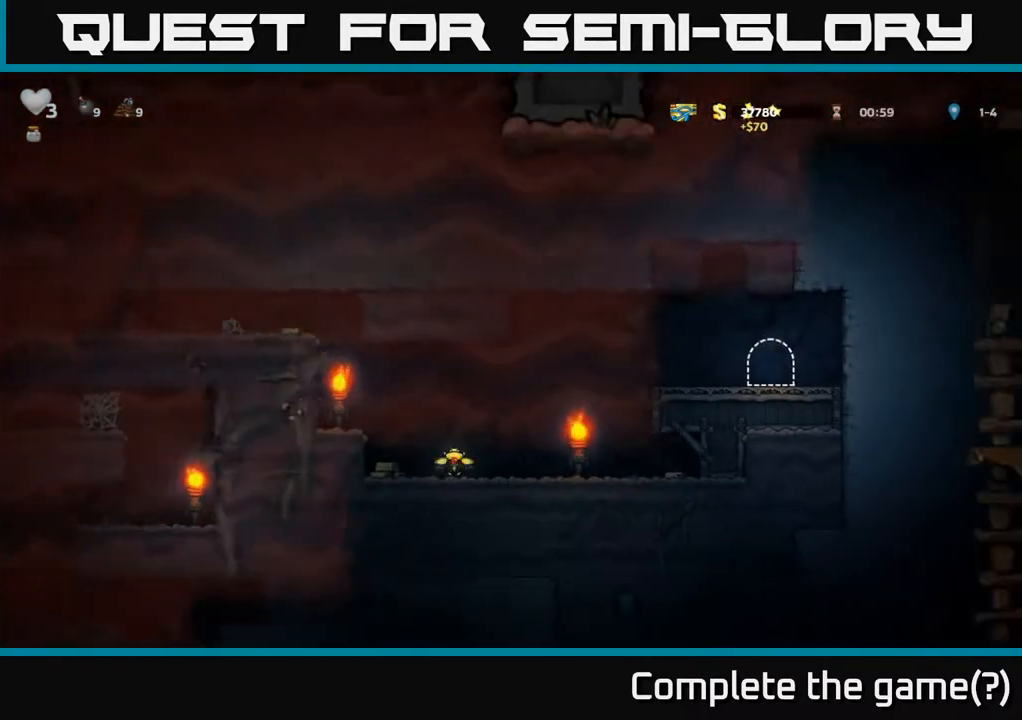
{"dt_ms": 500, "buttons": [], "left_stick": "center", "right_stick": "center", "events": []}
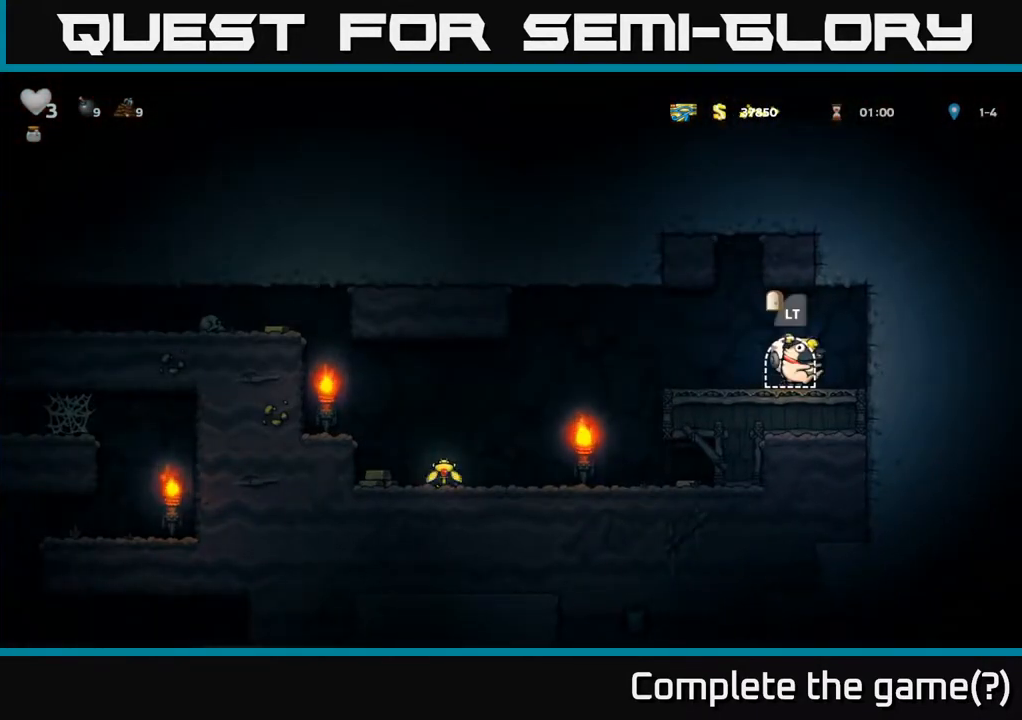
{"dt_ms": 500, "buttons": ["DPAD_LEFT"], "left_stick": "center", "right_stick": "center", "events": [[150, "DPAD_LEFT", "down"]]}
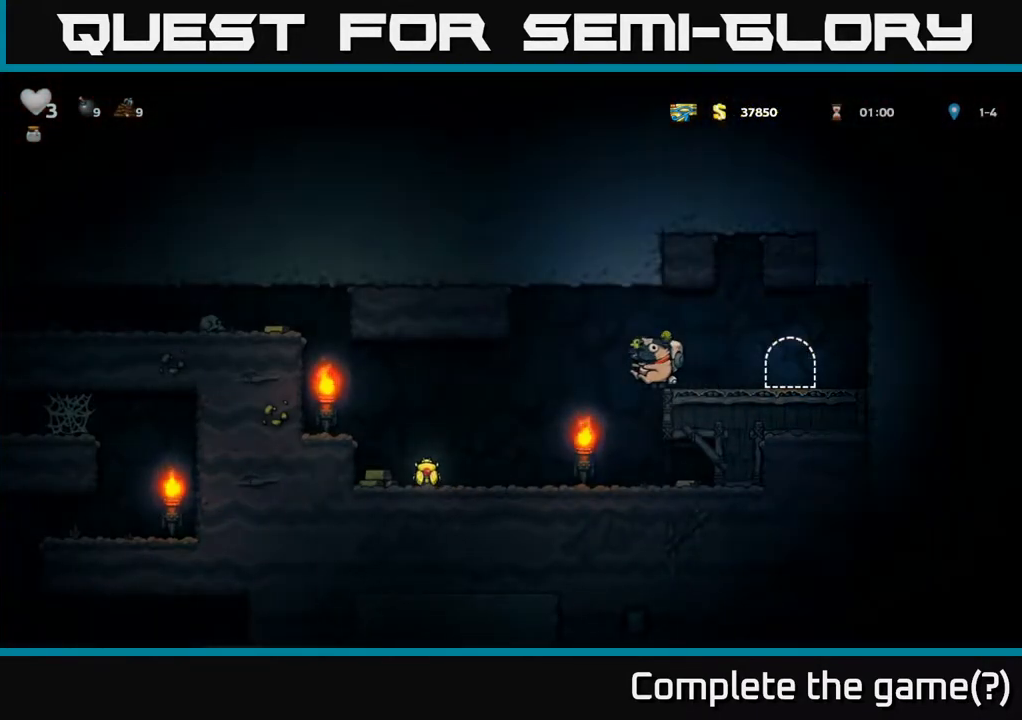
{"dt_ms": 500, "buttons": ["DPAD_LEFT"], "left_stick": "center", "right_stick": "center", "events": []}
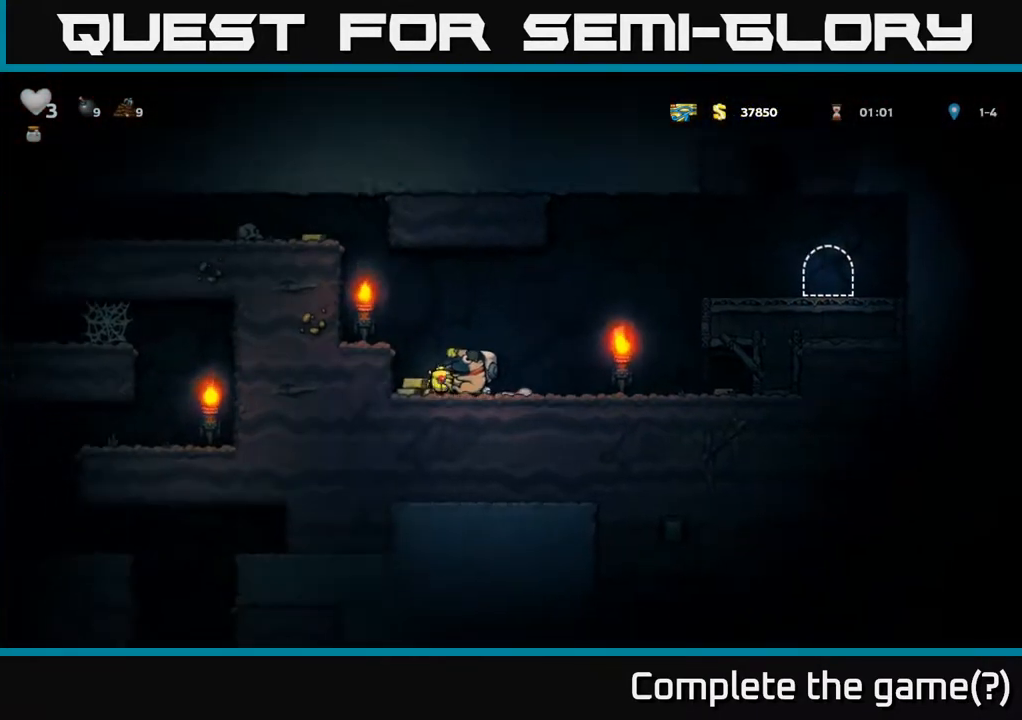
{"dt_ms": 500, "buttons": ["DPAD_RIGHT"], "left_stick": "center", "right_stick": "center", "events": [[150, "DPAD_LEFT", "up"], [167, "DPAD_RIGHT", "down"]]}
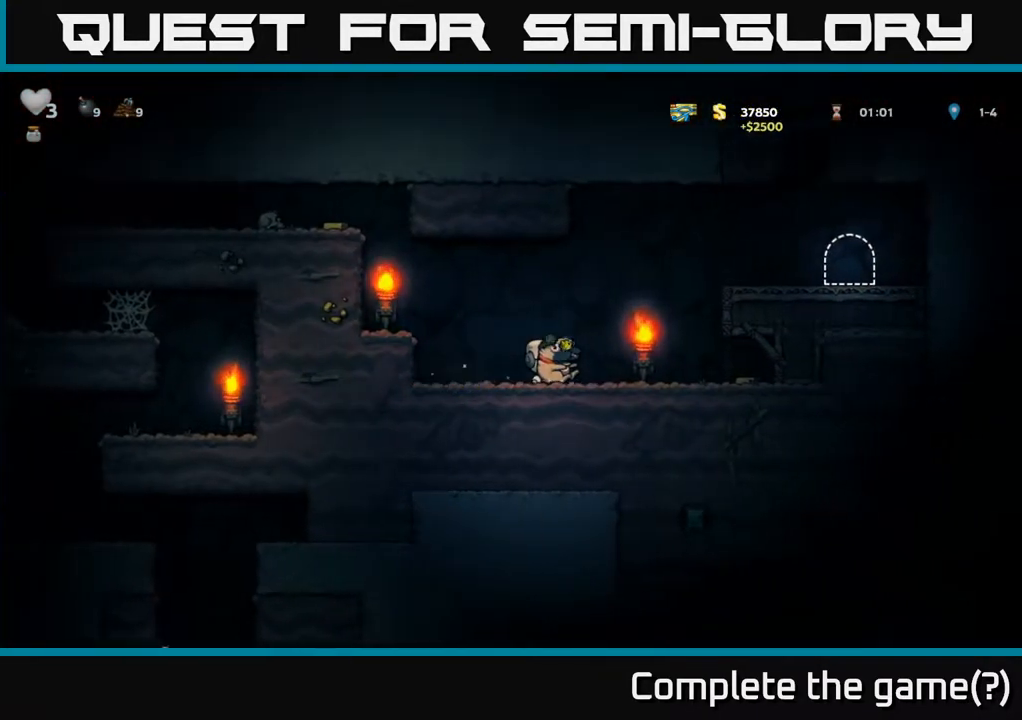
{"dt_ms": 500, "buttons": ["DPAD_LEFT"], "left_stick": "center", "right_stick": "center", "events": [[450, "DPAD_RIGHT", "up"], [500, "DPAD_LEFT", "down"]]}
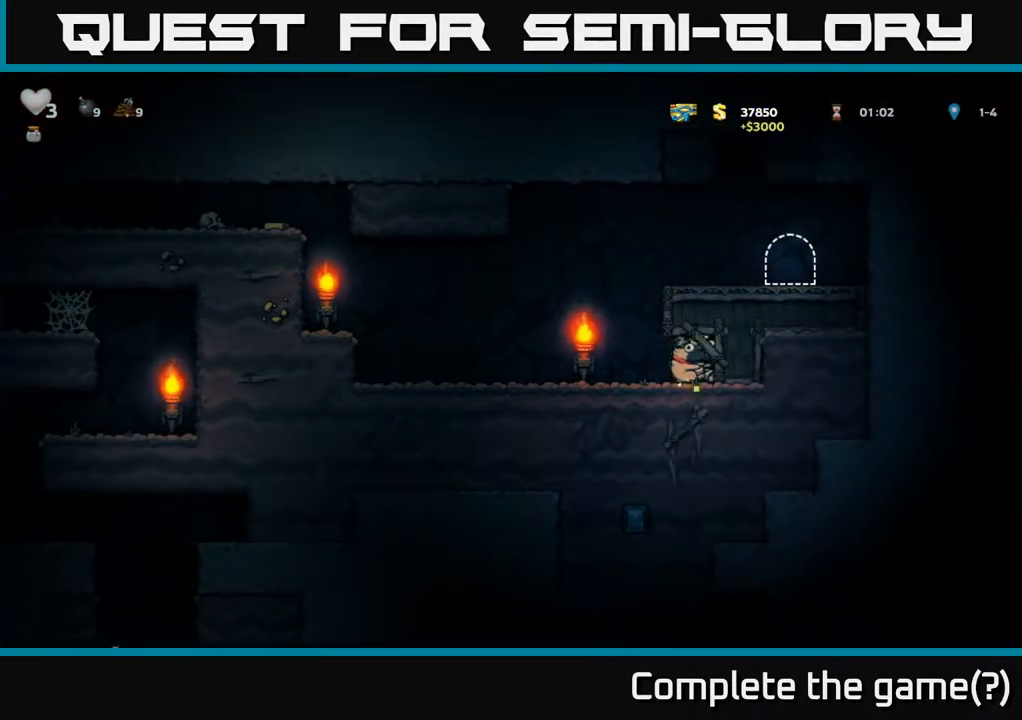
{"dt_ms": 500, "buttons": ["DPAD_LEFT"], "left_stick": "center", "right_stick": "center", "events": [[183, "DPAD_LEFT", "up"], [200, "DPAD_DOWN", "down"], [217, "DPAD_RIGHT", "down"], [317, "X", "down"], [333, "DPAD_RIGHT", "up"], [400, "X", "up"], [417, "DPAD_DOWN", "up"], [433, "DPAD_LEFT", "down"]]}
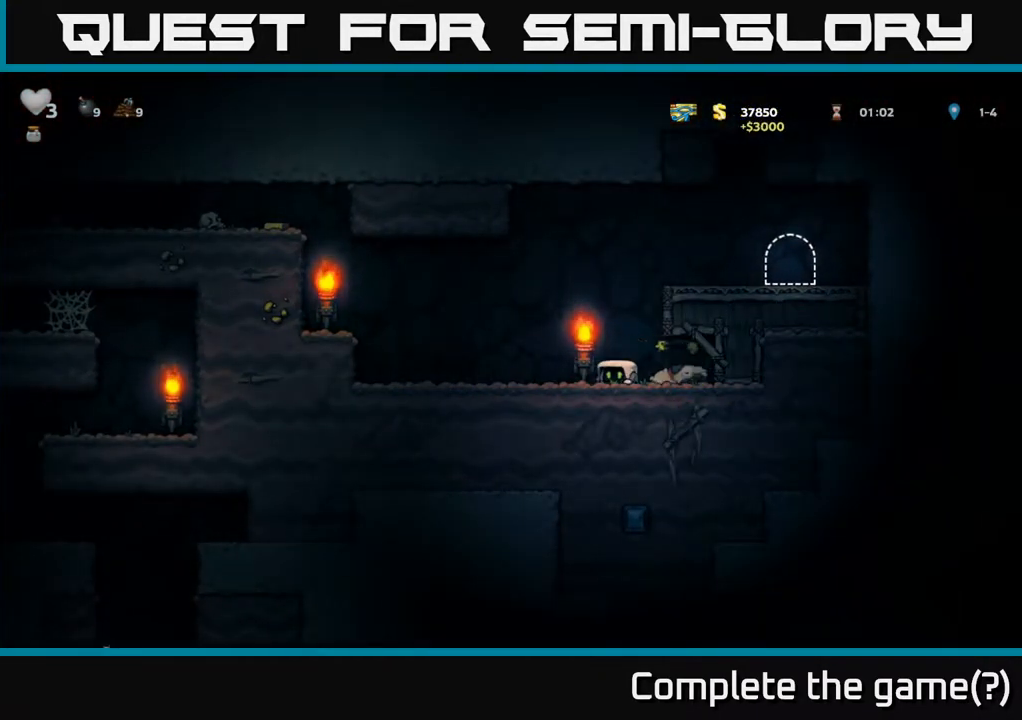
{"dt_ms": 500, "buttons": ["A", "DPAD_RIGHT"], "left_stick": "center", "right_stick": "center", "events": [[50, "A", "down"], [50, "DPAD_LEFT", "up"], [67, "DPAD_DOWN", "down"], [83, "DPAD_DOWN", "up"], [83, "DPAD_RIGHT", "down"], [233, "A", "up"], [433, "A", "down"]]}
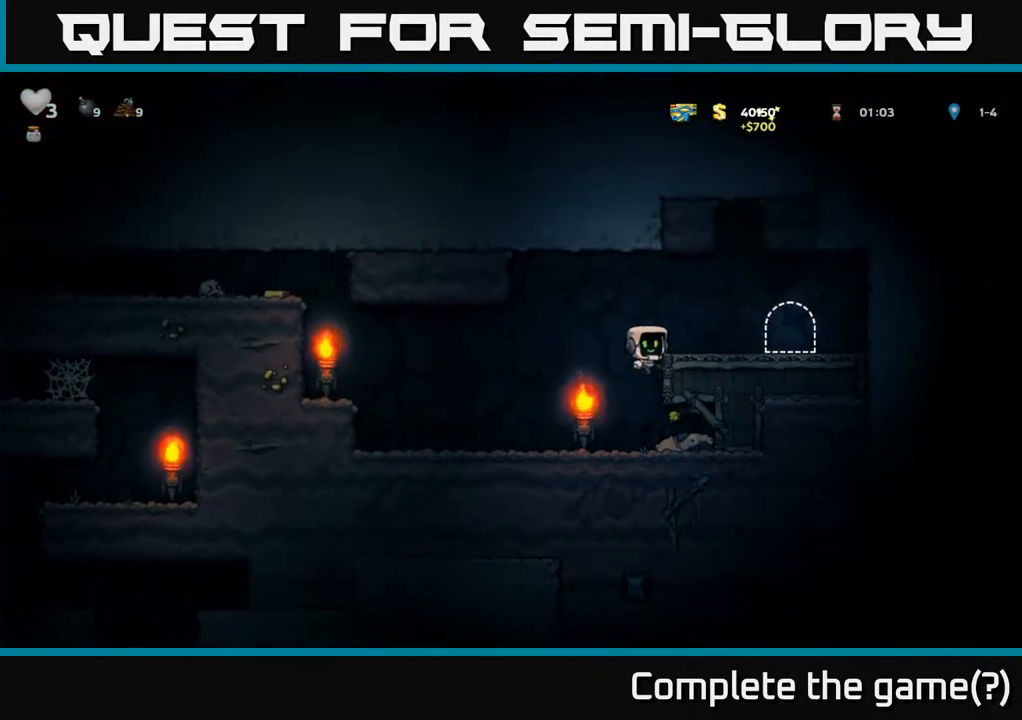
{"dt_ms": 500, "buttons": ["L2"], "left_stick": "center", "right_stick": "center", "events": [[67, "A", "up"], [300, "DPAD_RIGHT", "up"], [350, "L2", "down"], [417, "L2", "up"], [500, "L2", "down"]]}
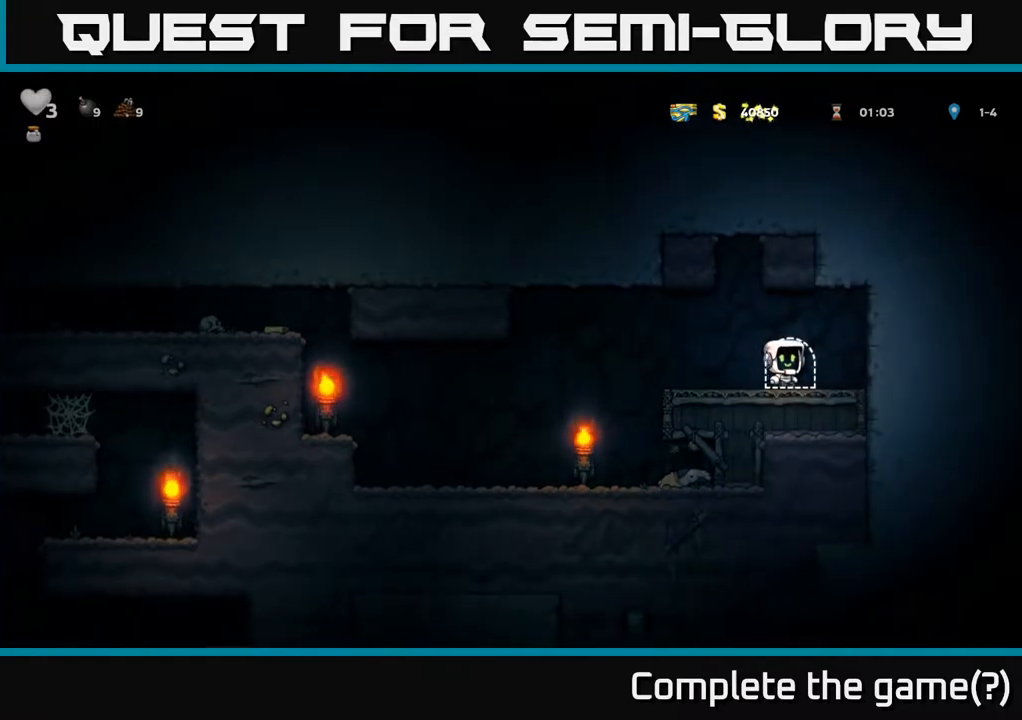
{"dt_ms": 500, "buttons": [], "left_stick": "center", "right_stick": "center", "events": [[83, "L2", "up"]]}
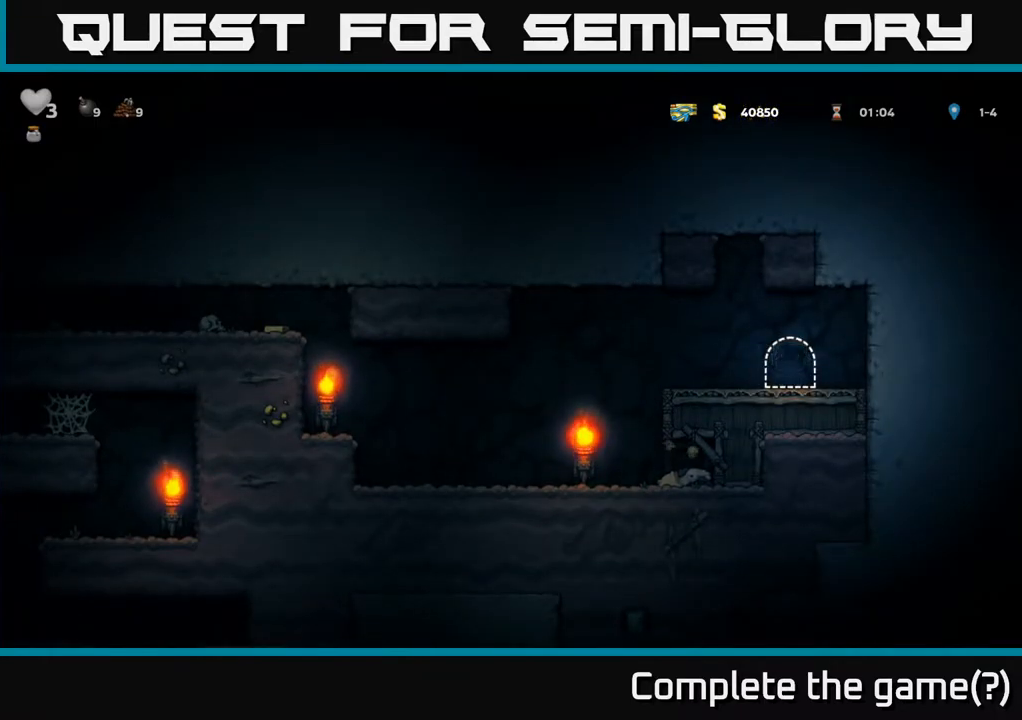
{"dt_ms": 500, "buttons": [], "left_stick": "center", "right_stick": "center", "events": []}
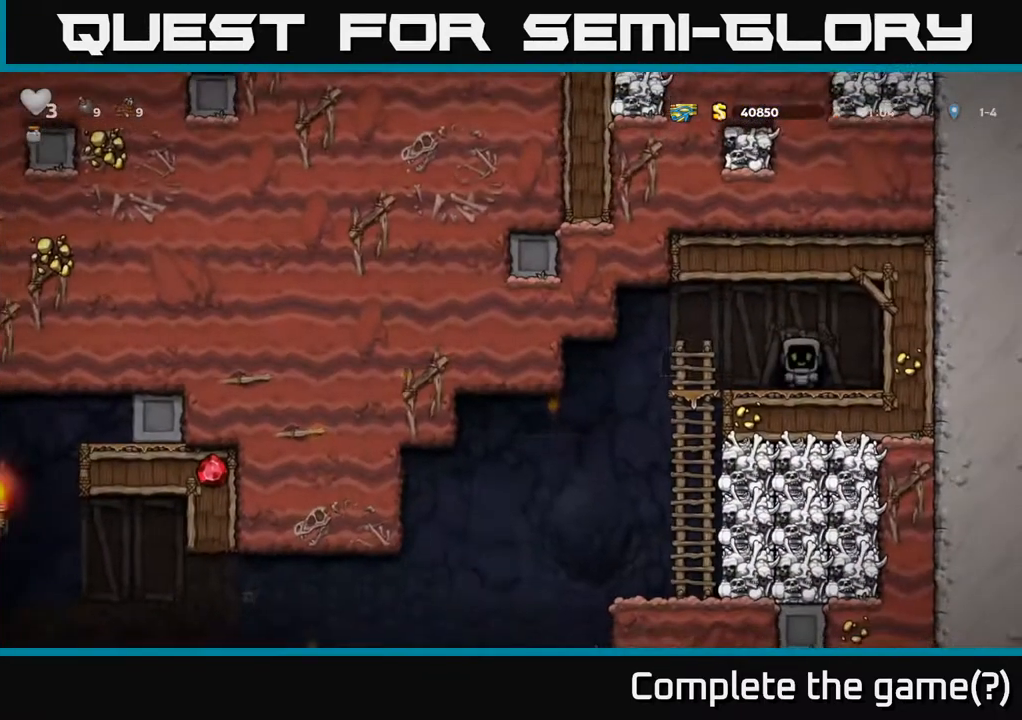
{"dt_ms": 500, "buttons": ["DPAD_LEFT"], "left_stick": "center", "right_stick": "center", "events": [[367, "DPAD_LEFT", "down"]]}
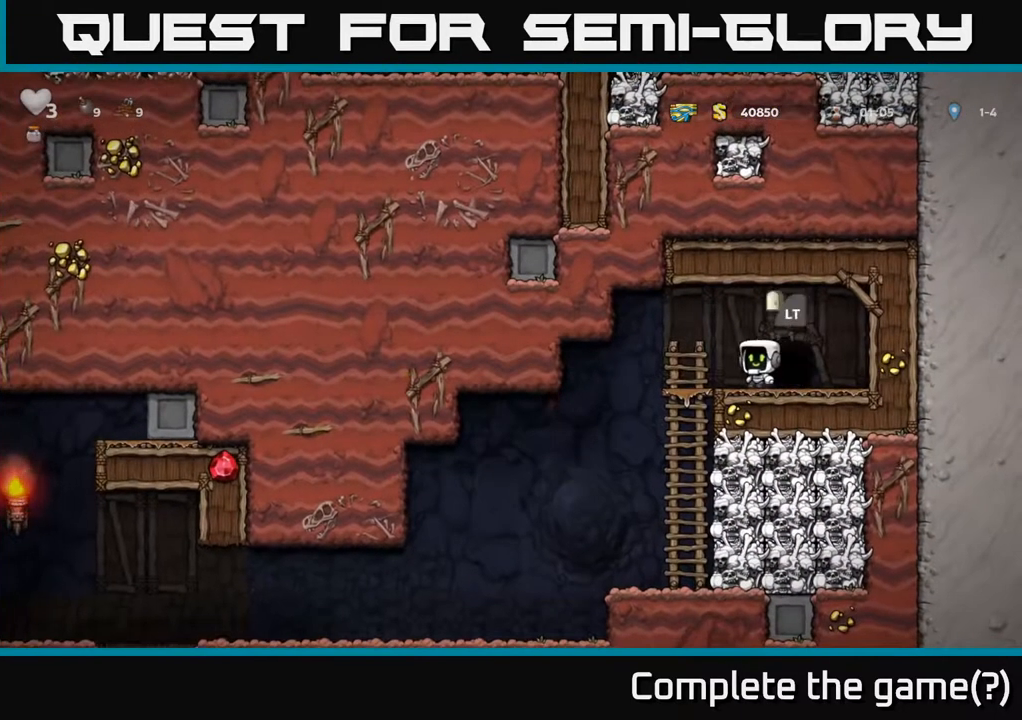
{"dt_ms": 500, "buttons": [], "left_stick": "center", "right_stick": "center", "events": [[100, "DPAD_DOWN", "down"], [117, "DPAD_LEFT", "up"], [283, "A", "down"], [417, "A", "up"], [467, "DPAD_DOWN", "up"]]}
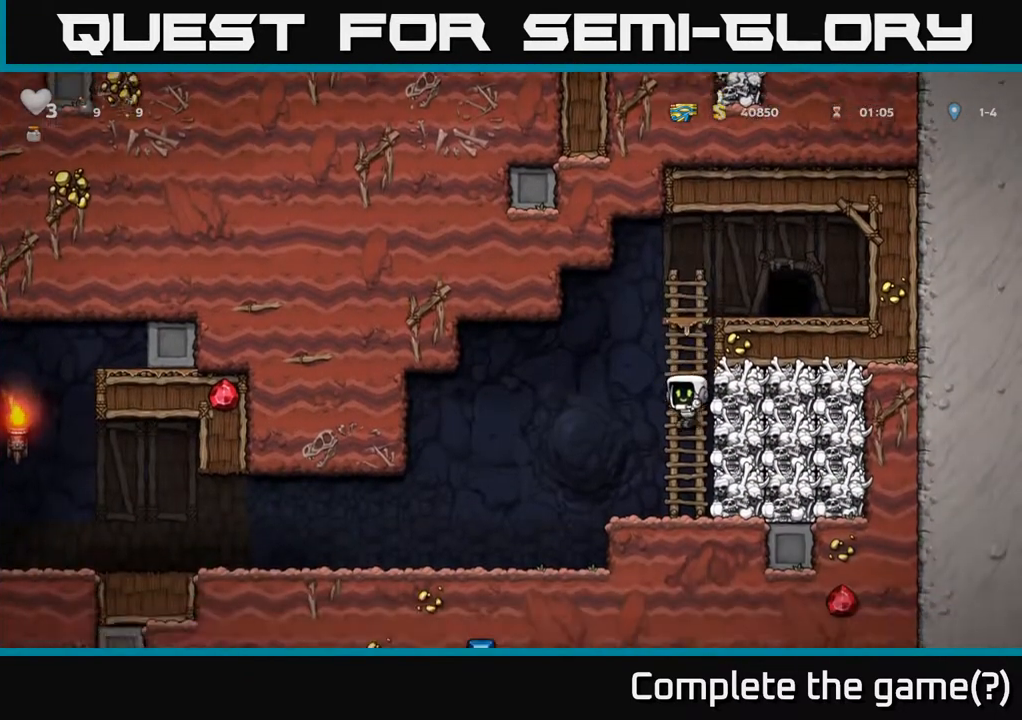
{"dt_ms": 500, "buttons": ["DPAD_UP"], "left_stick": "center", "right_stick": "center", "events": [[283, "DPAD_UP", "down"]]}
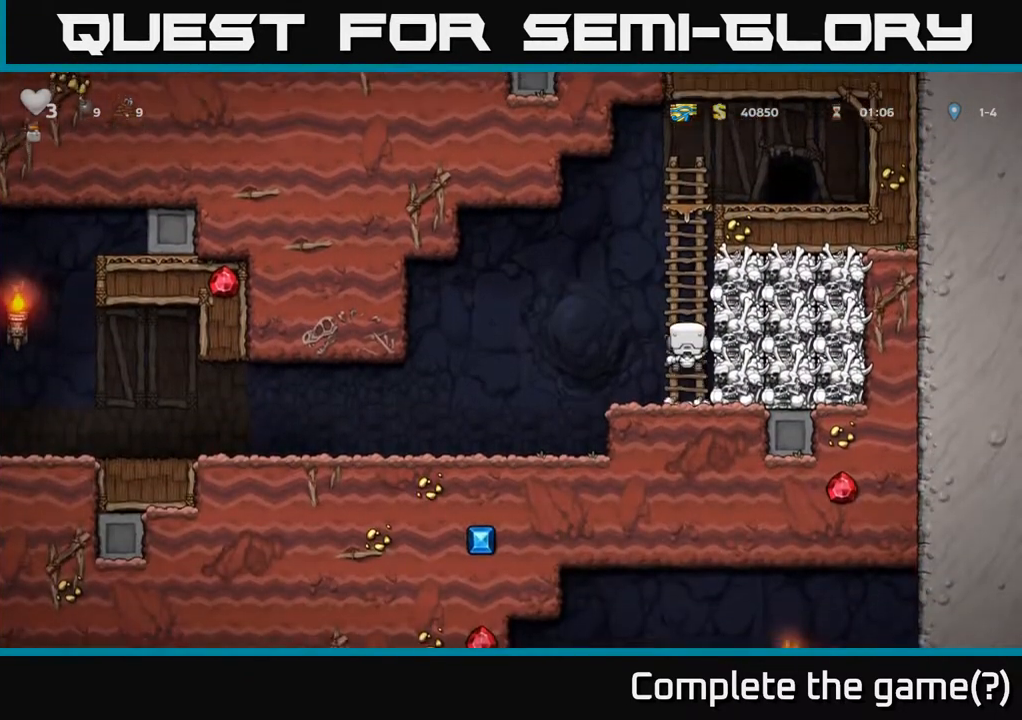
{"dt_ms": 500, "buttons": [], "left_stick": "center", "right_stick": "center", "events": [[367, "DPAD_RIGHT", "down"], [367, "DPAD_UP", "up"], [400, "X", "down"], [450, "DPAD_RIGHT", "up"], [467, "X", "up"]]}
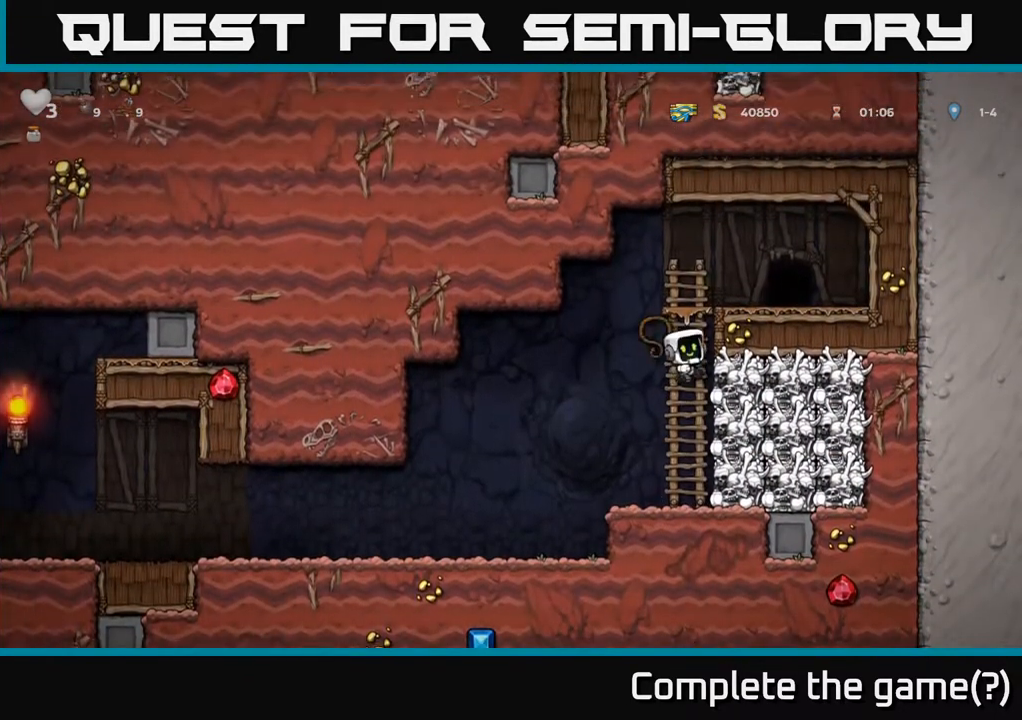
{"dt_ms": 500, "buttons": [], "left_stick": "center", "right_stick": "center", "events": [[267, "DPAD_UP", "down"], [450, "DPAD_UP", "up"]]}
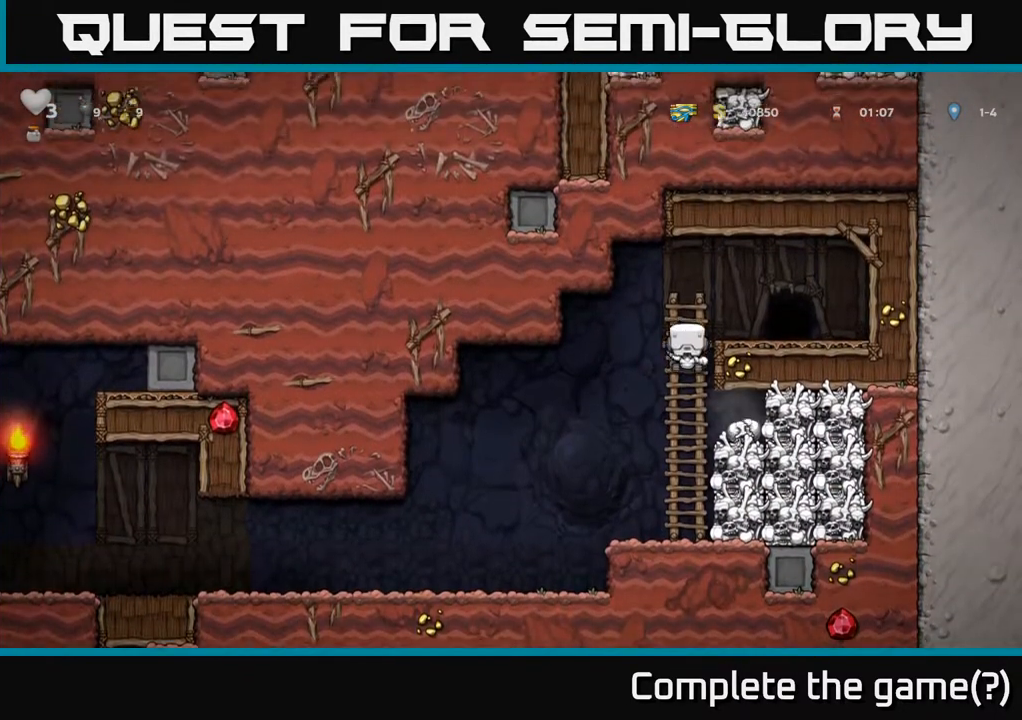
{"dt_ms": 500, "buttons": [], "left_stick": "center", "right_stick": "center", "events": [[117, "DPAD_DOWN", "down"], [217, "A", "down"], [233, "DPAD_RIGHT", "down"], [250, "DPAD_DOWN", "up"], [267, "A", "up"], [500, "DPAD_RIGHT", "up"]]}
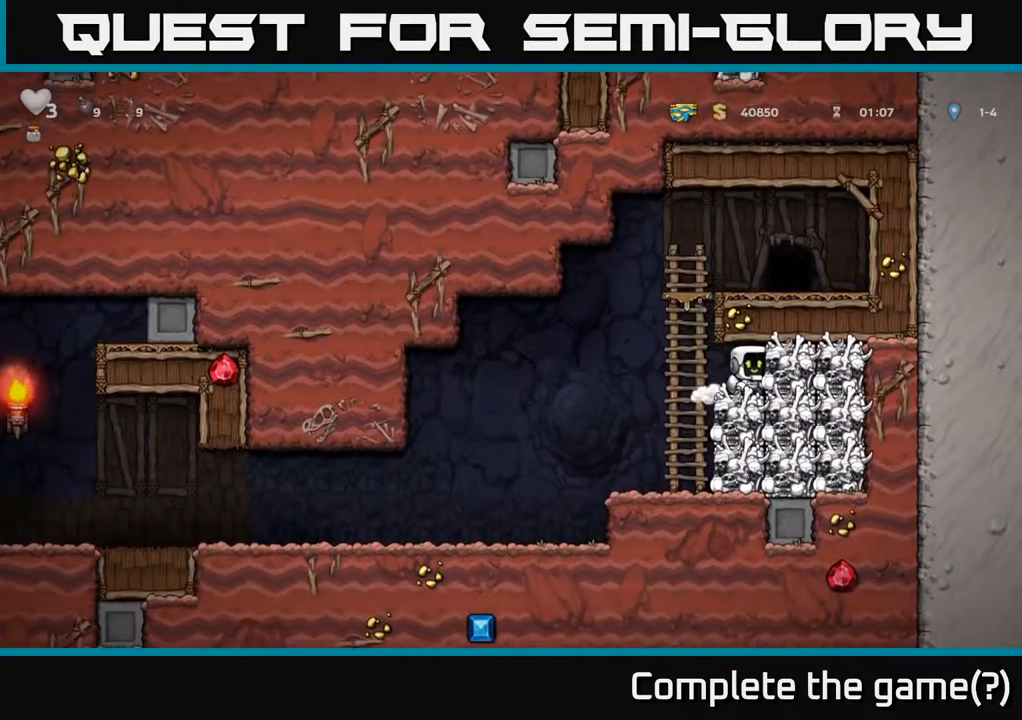
{"dt_ms": 500, "buttons": ["DPAD_LEFT"], "left_stick": "center", "right_stick": "center", "events": [[83, "DPAD_DOWN", "down"], [150, "X", "down"], [233, "X", "up"], [267, "DPAD_DOWN", "up"], [267, "DPAD_LEFT", "down"]]}
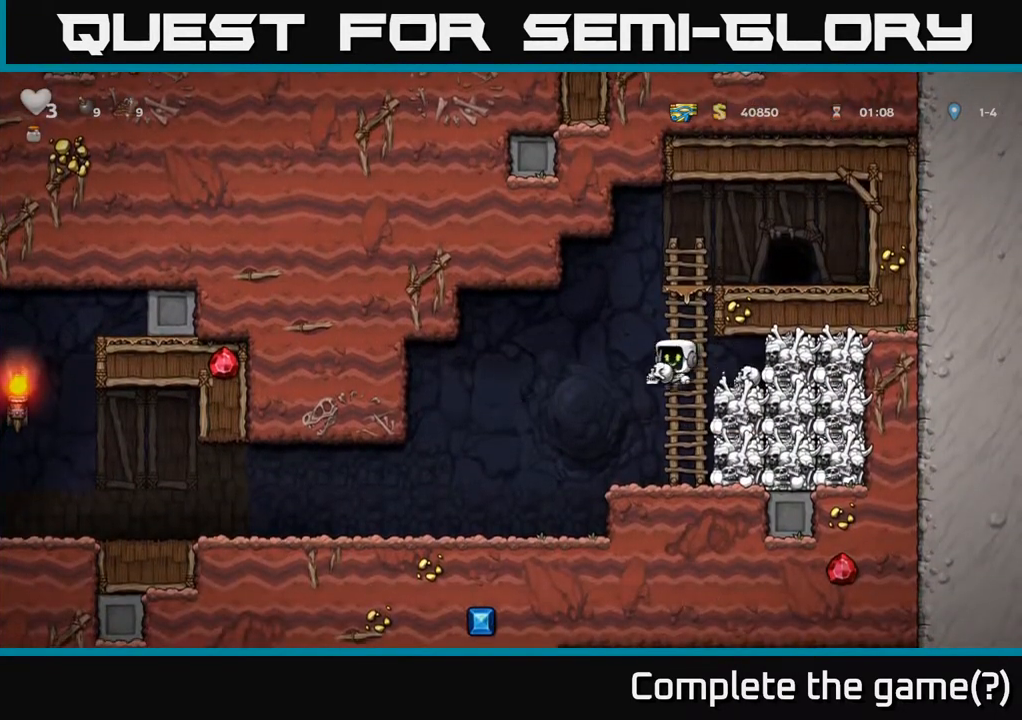
{"dt_ms": 1000, "buttons": ["DPAD_LEFT"], "left_stick": "center", "right_stick": "center", "events": []}